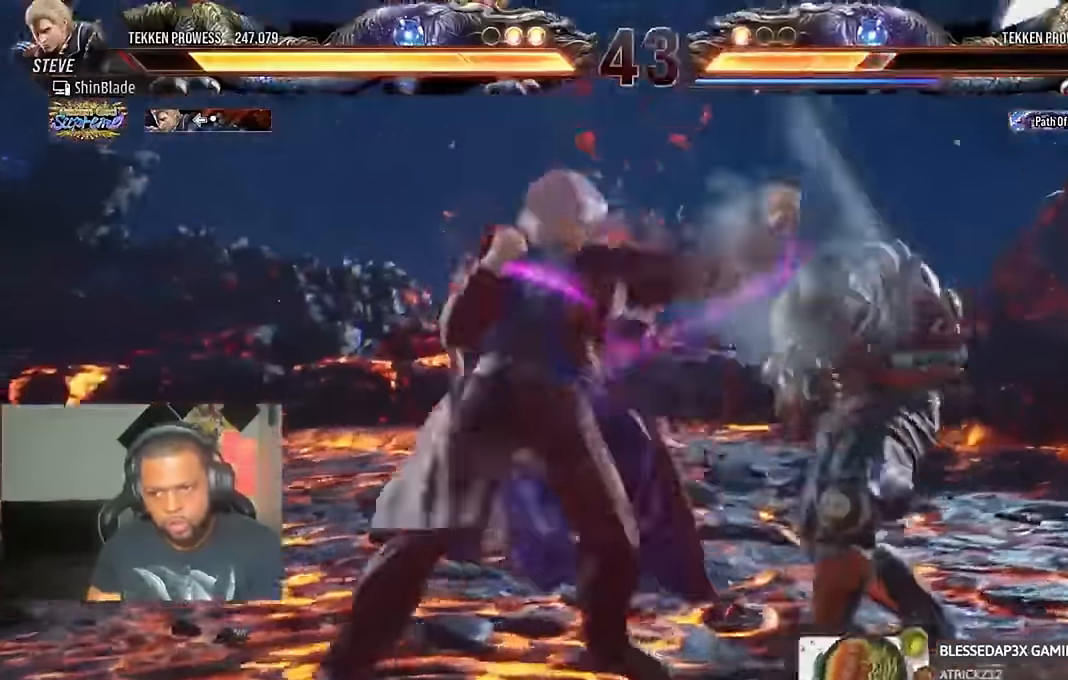
Gameplay with a controller (PlayStation layout); each line is a JSON object with the inputs held at the frame after it (dt_ms = milliseconds from this image to that frame). "events" lists button and stick changes between this image and that frame as [ms after this image, input, new state], when the widget could be followed in between.
{"dt_ms": 500, "buttons": ["TRIANGLE", "DPAD_LEFT"], "left_stick": "center", "right_stick": "center", "events": [[33, "TRIANGLE", "up"], [67, "SQUARE", "up"], [200, "TRIANGLE", "down"], [267, "TRIANGLE", "up"], [333, "TRIANGLE", "down"]]}
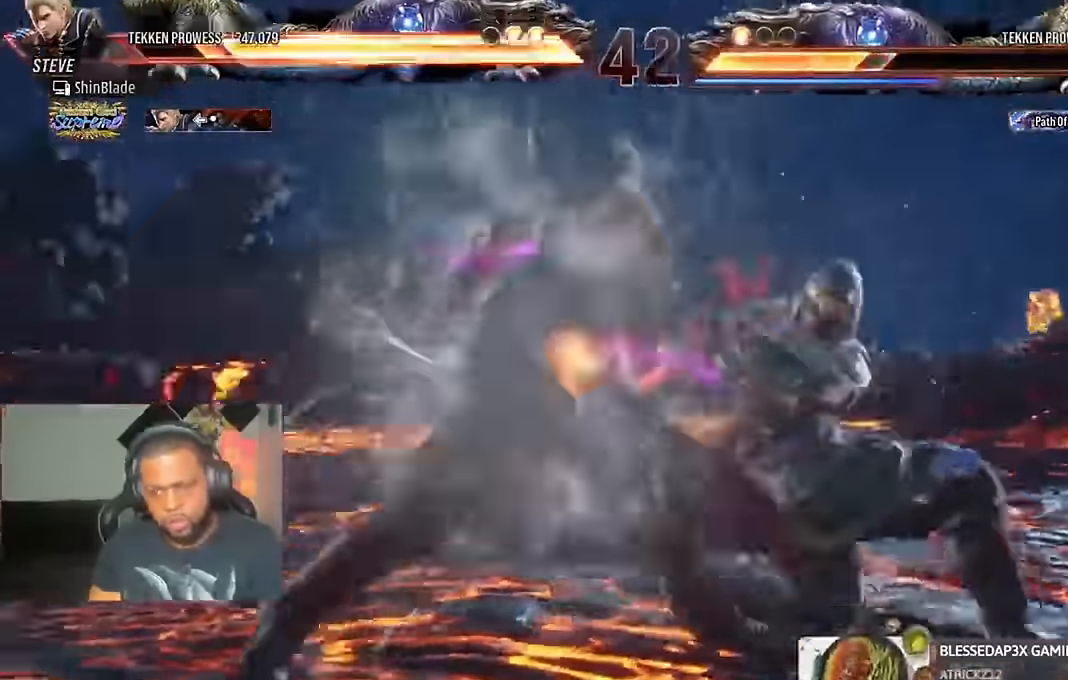
{"dt_ms": 1000, "buttons": ["TRIANGLE", "DPAD_DOWN", "DPAD_LEFT"], "left_stick": "center", "right_stick": "center"}
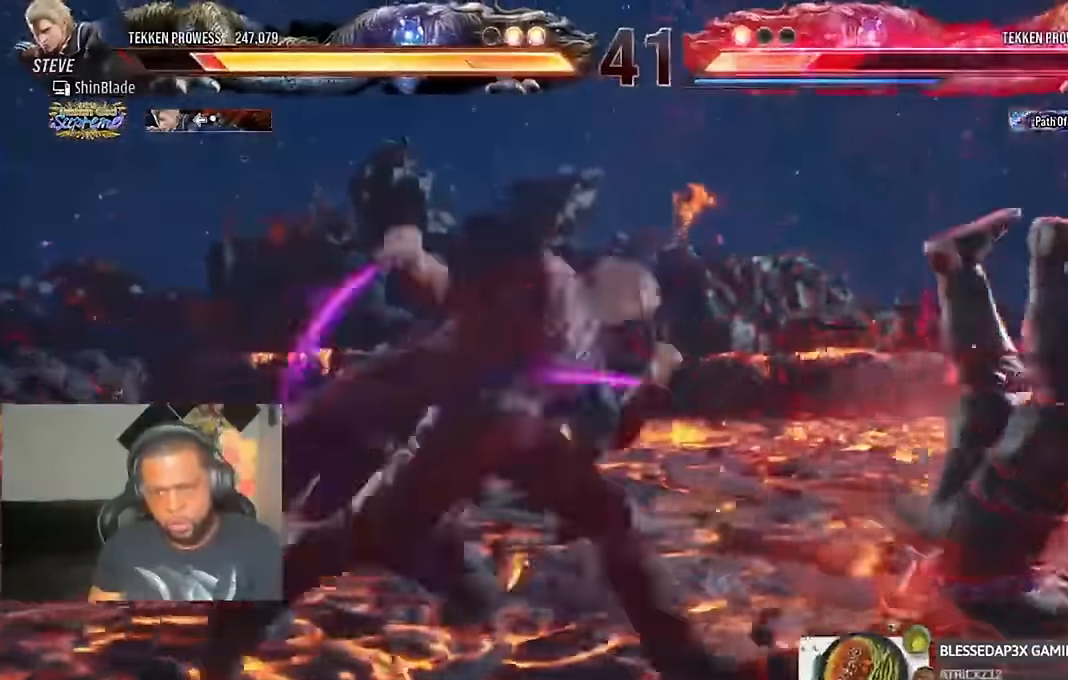
{"dt_ms": 1000, "buttons": [], "left_stick": "center", "right_stick": "center"}
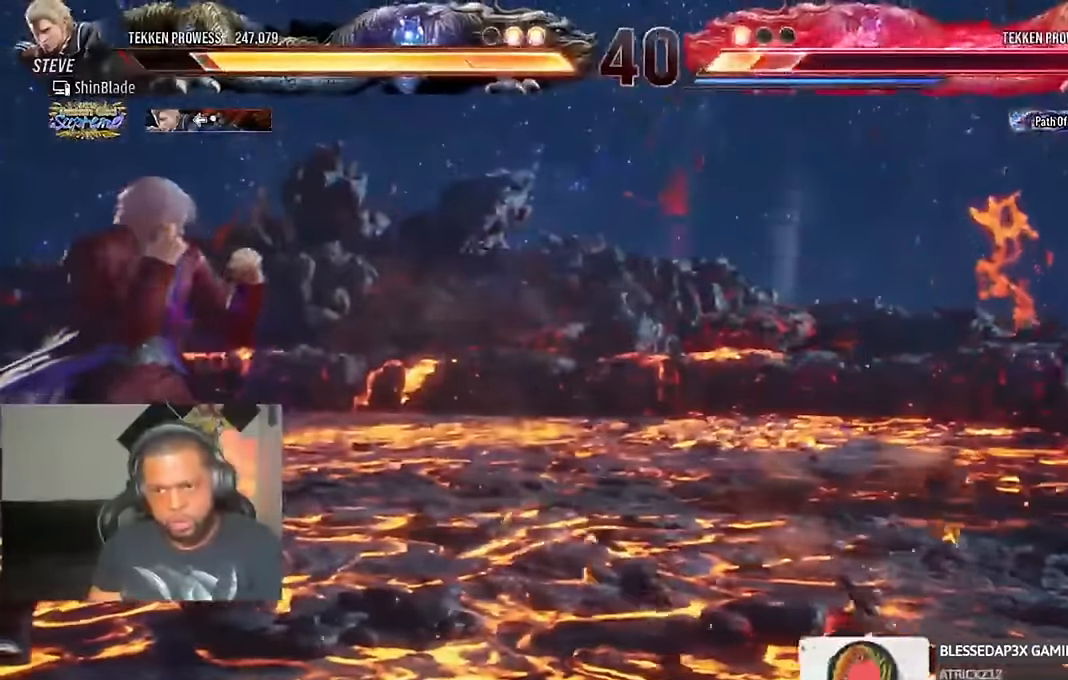
{"dt_ms": 500, "buttons": ["CIRCLE", "TRIANGLE"], "left_stick": "center", "right_stick": "center"}
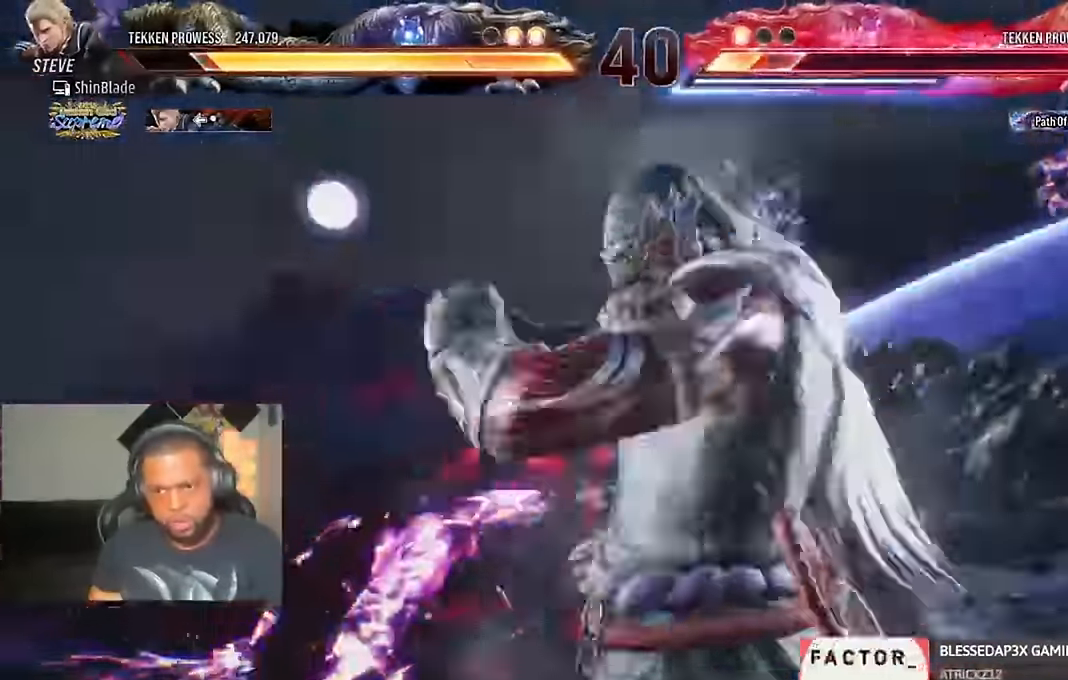
{"dt_ms": 500, "buttons": [], "left_stick": "center", "right_stick": "center"}
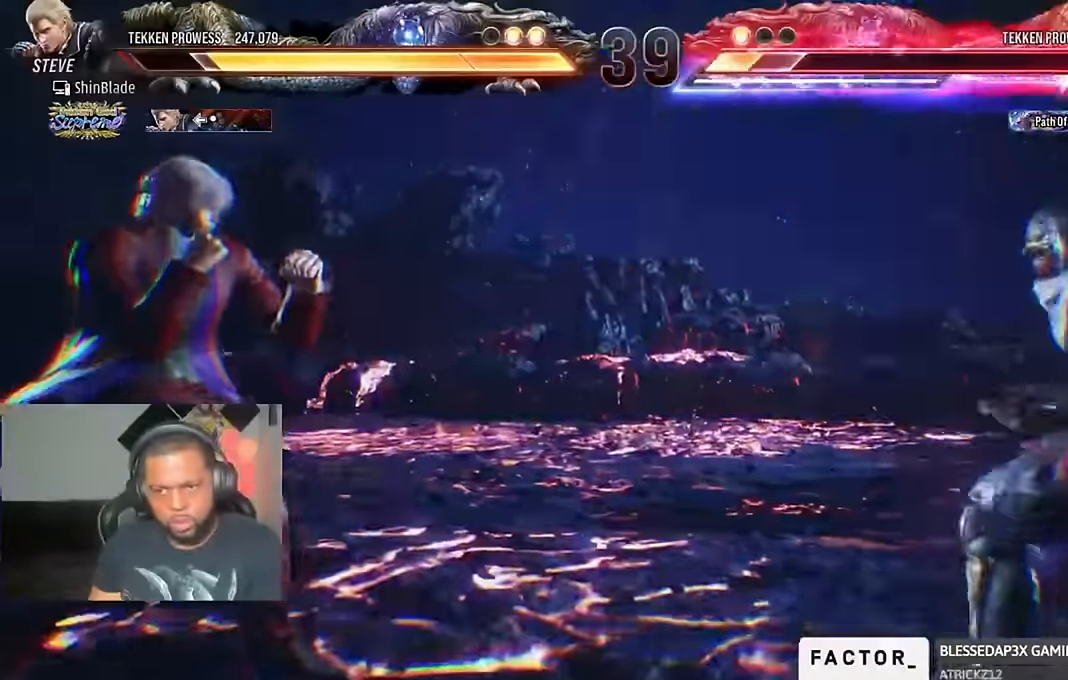
{"dt_ms": 500, "buttons": ["SQUARE", "TRIANGLE"], "left_stick": "center", "right_stick": "center"}
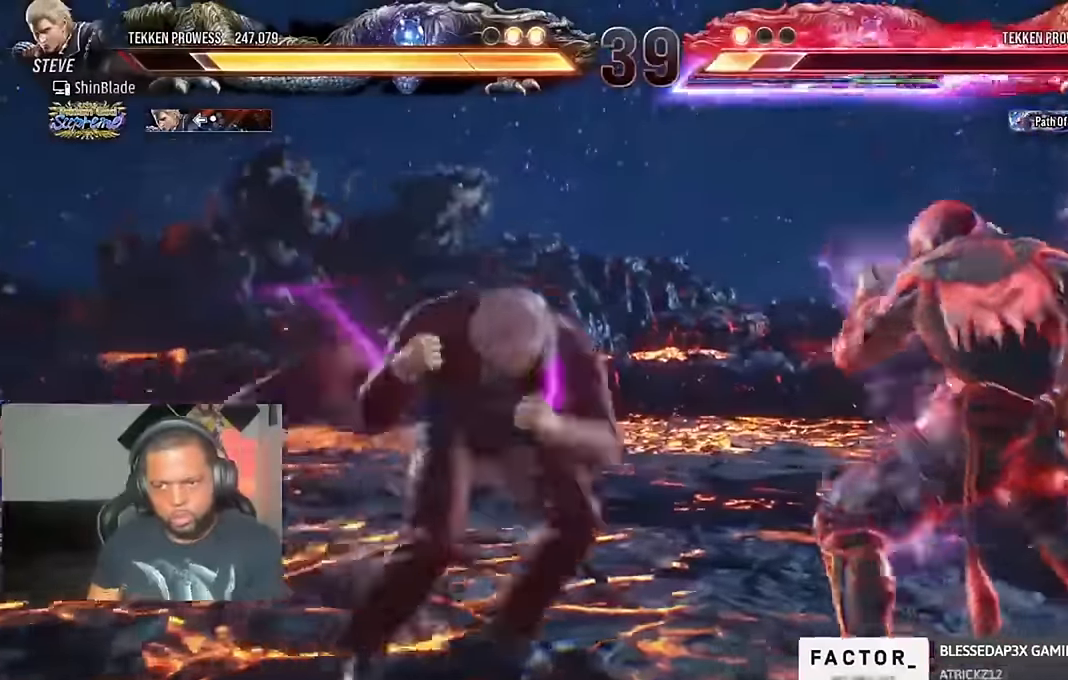
{"dt_ms": 1000, "buttons": ["SQUARE", "DPAD_DOWN", "DPAD_LEFT"], "left_stick": "center", "right_stick": "center"}
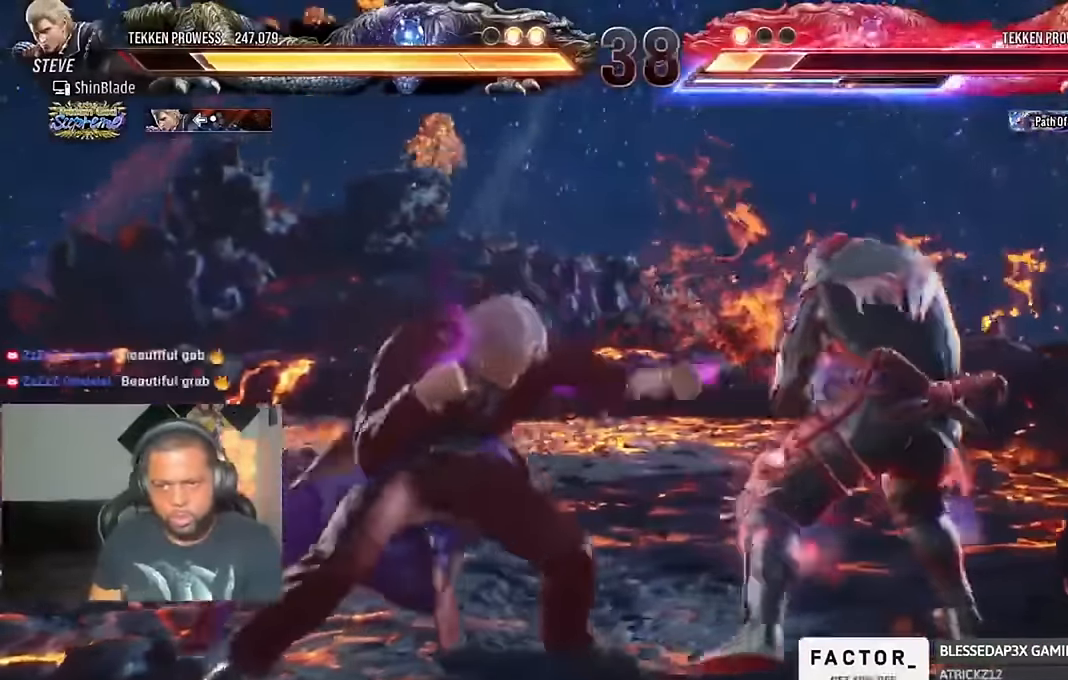
{"dt_ms": 1000, "buttons": ["DPAD_LEFT"], "left_stick": "center", "right_stick": "center"}
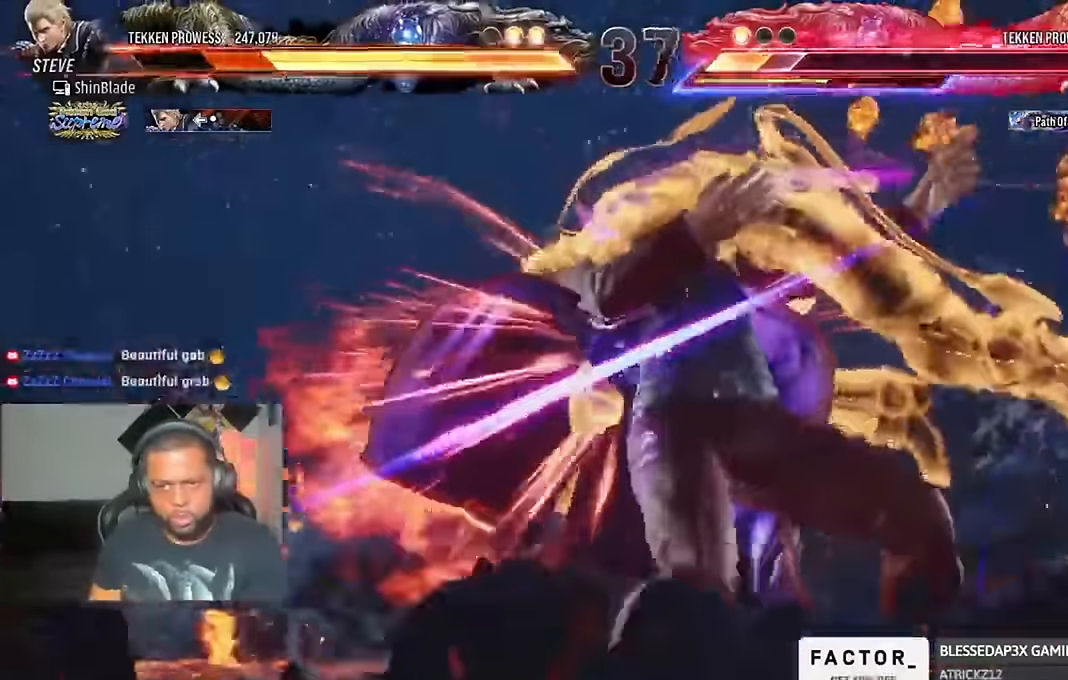
{"dt_ms": 1000, "buttons": ["CIRCLE", "DPAD_LEFT"], "left_stick": "center", "right_stick": "center"}